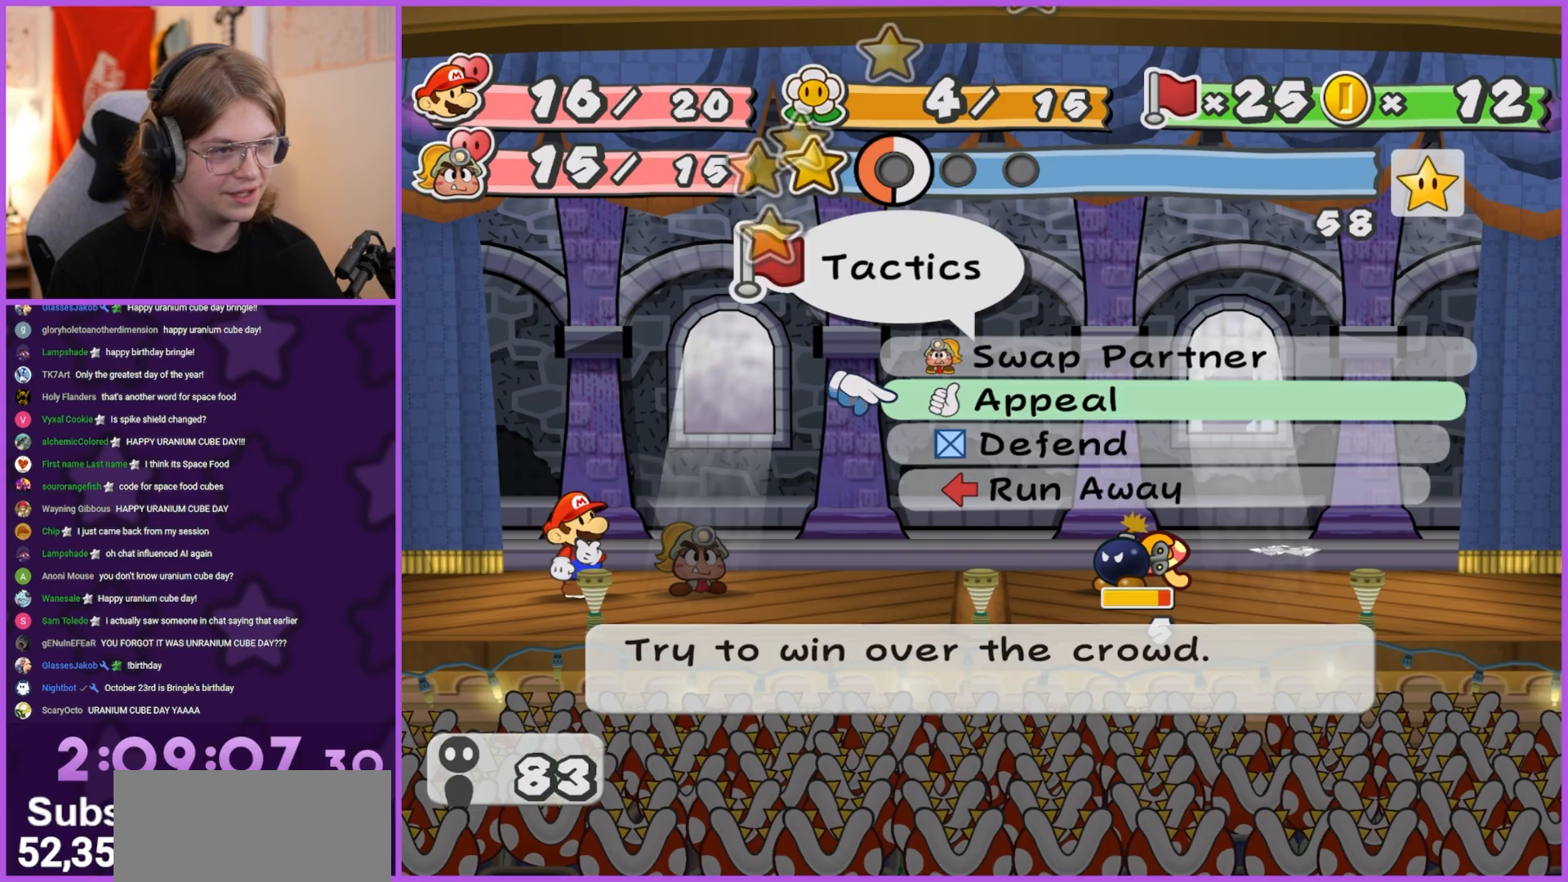
Gameplay with a controller (Nintendo layout); each line is a JSON object with the inputs held at the frame after it. "events" lists button and stick changes between this image and that frame as [ms after this image, input, new state], when the widget could be followed in between. Not read: L3 R3.
{"buttons": ["B"], "left_stick": "center", "right_stick": "center", "events": [[50, "left_stick", "center"], [100, "left_stick", "down"], [217, "left_stick", "center"], [267, "A", "down"], [383, "B", "down"], [417, "A", "up"]]}
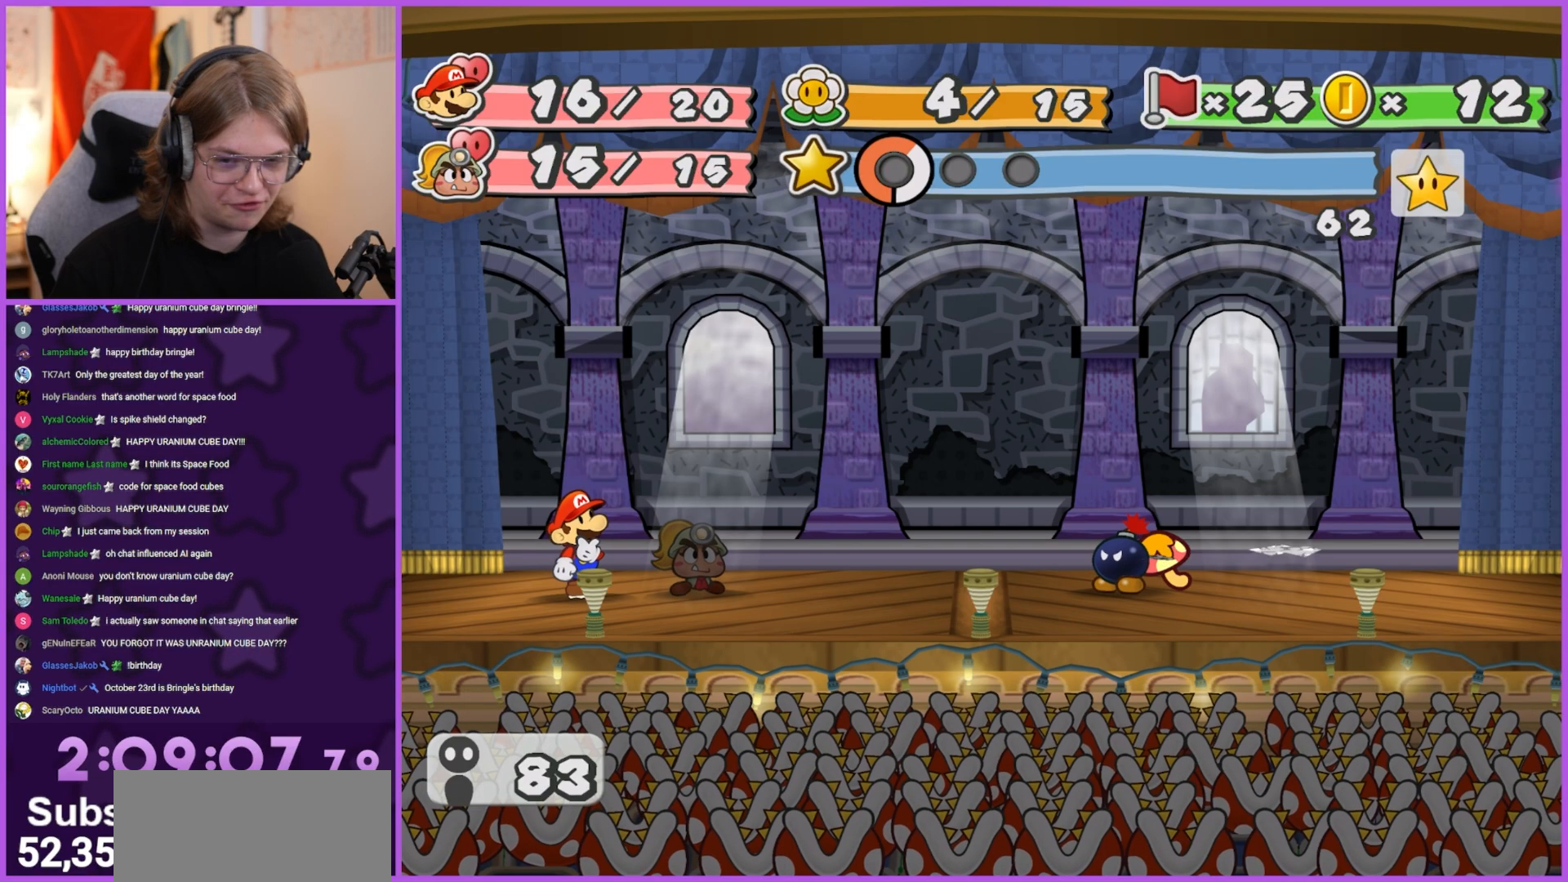
{"buttons": [], "left_stick": "center", "right_stick": "center", "events": [[50, "A", "down"], [50, "B", "up"], [133, "B", "down"], [183, "A", "up"], [283, "A", "down"], [417, "A", "up"], [417, "B", "up"]]}
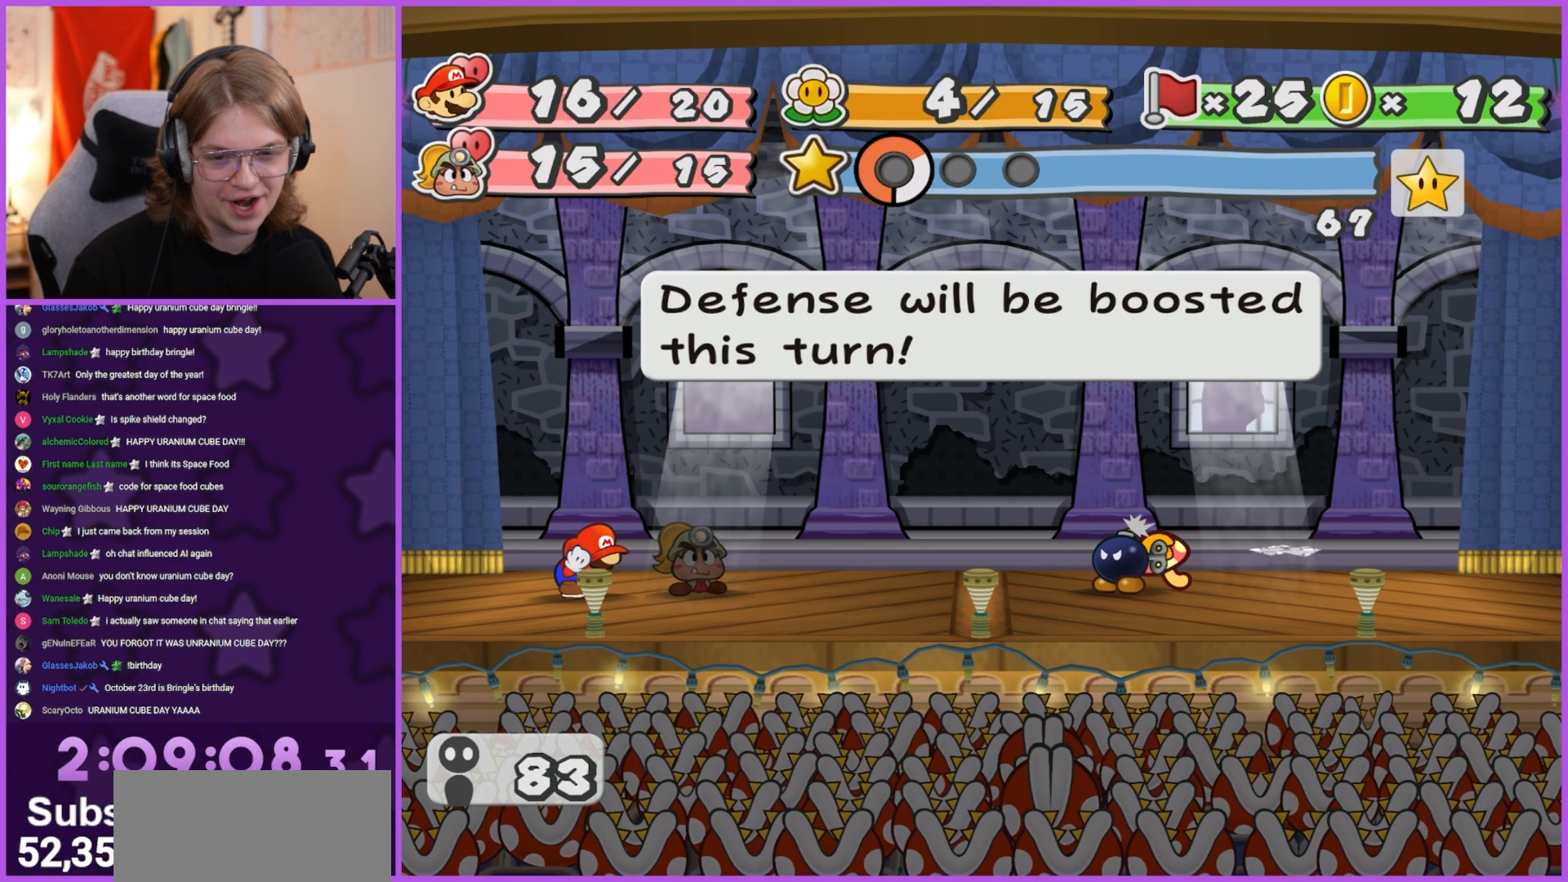
{"buttons": [], "left_stick": "center", "right_stick": "center", "events": []}
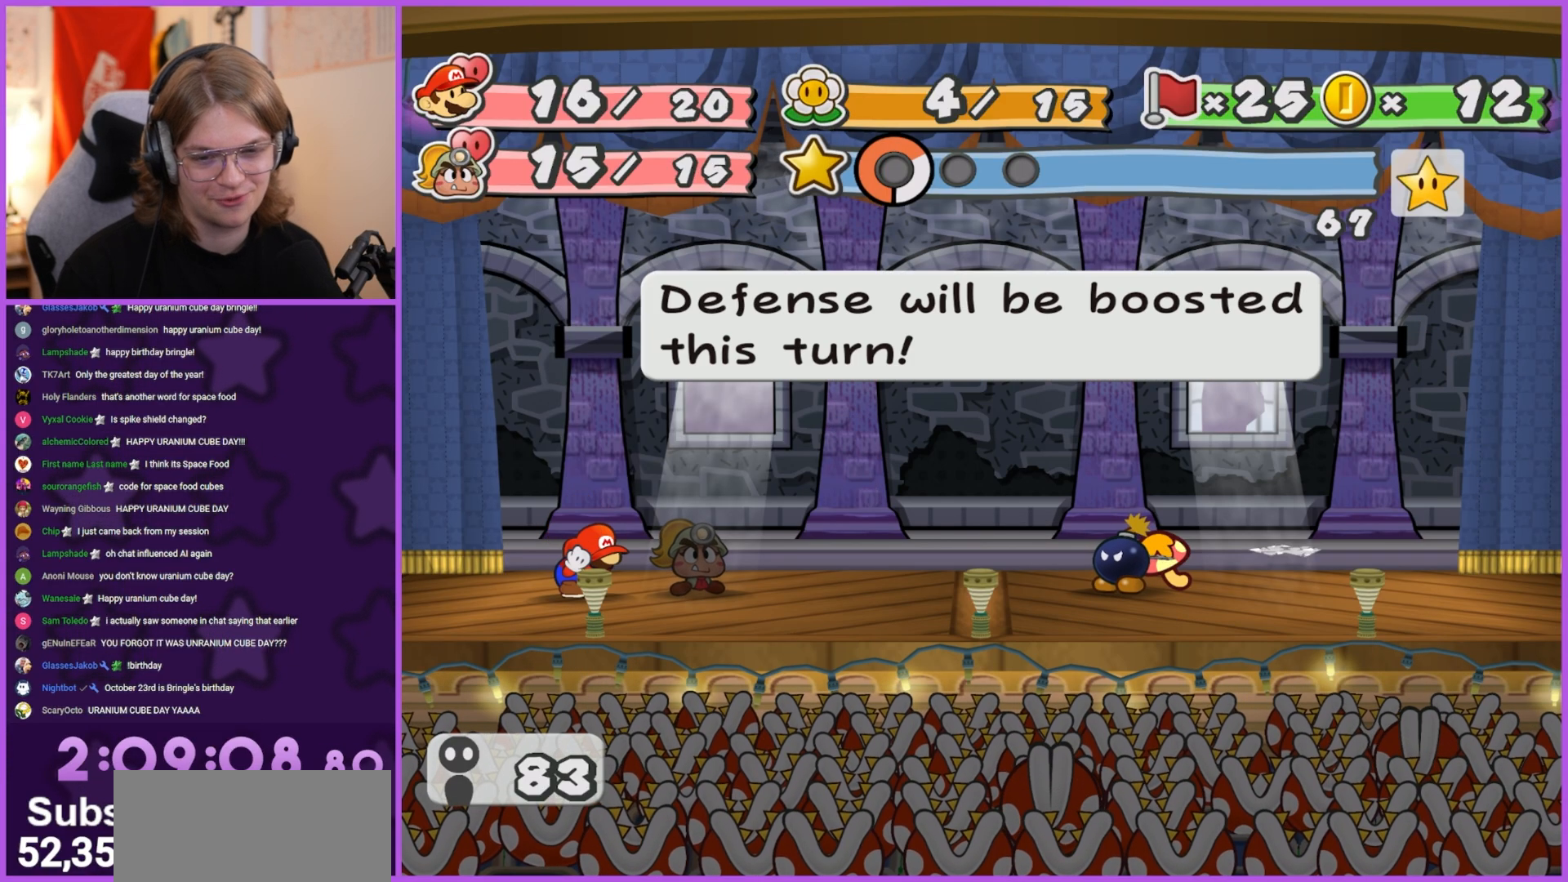
{"buttons": [], "left_stick": "center", "right_stick": "center", "events": []}
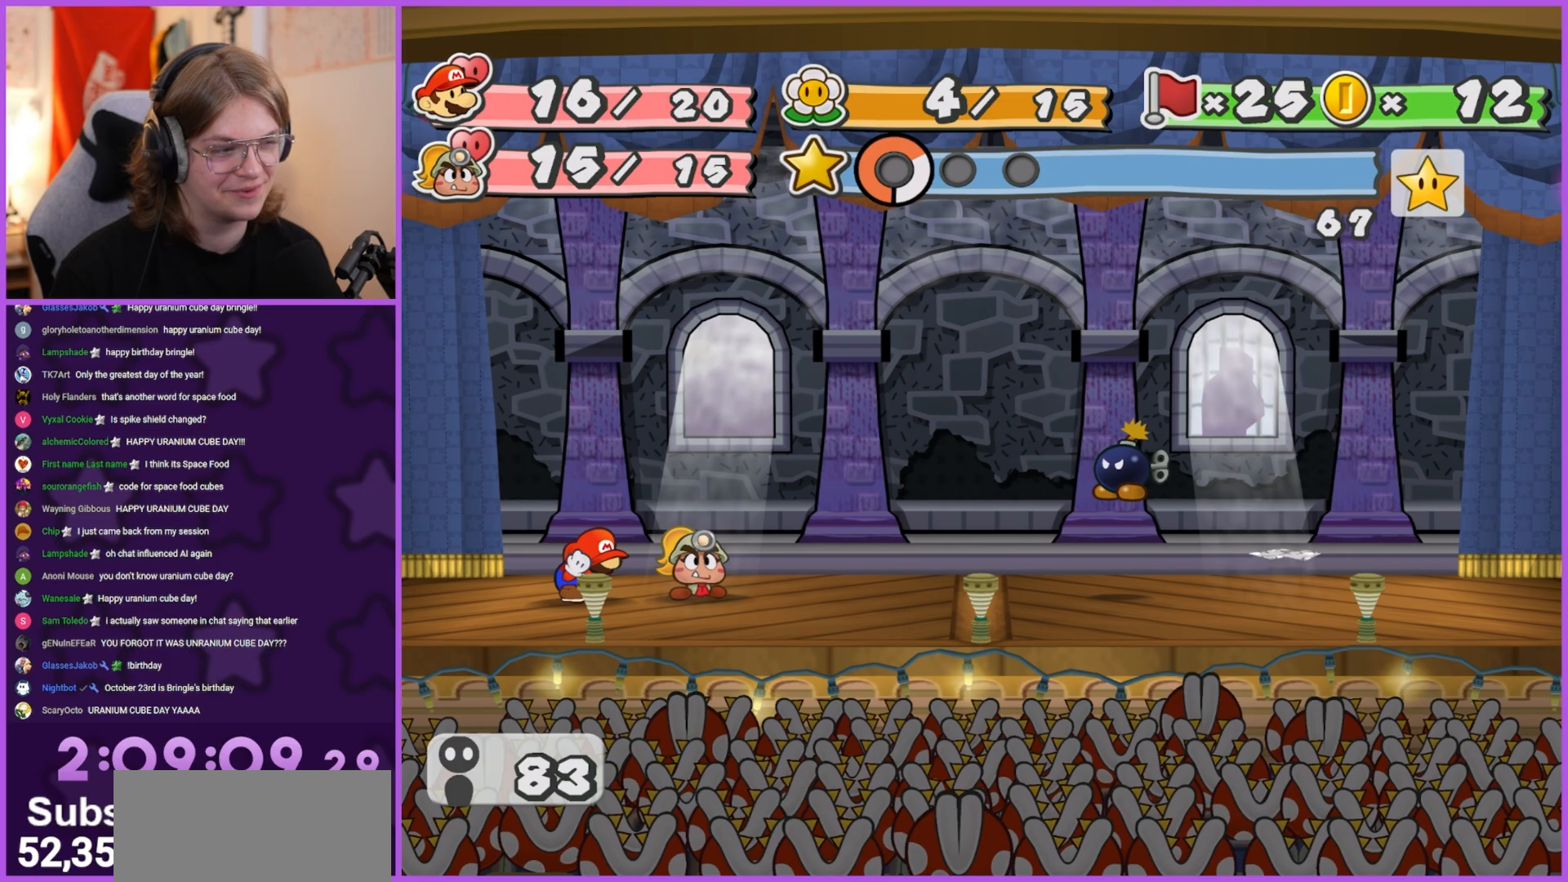
{"buttons": [], "left_stick": "center", "right_stick": "center", "events": []}
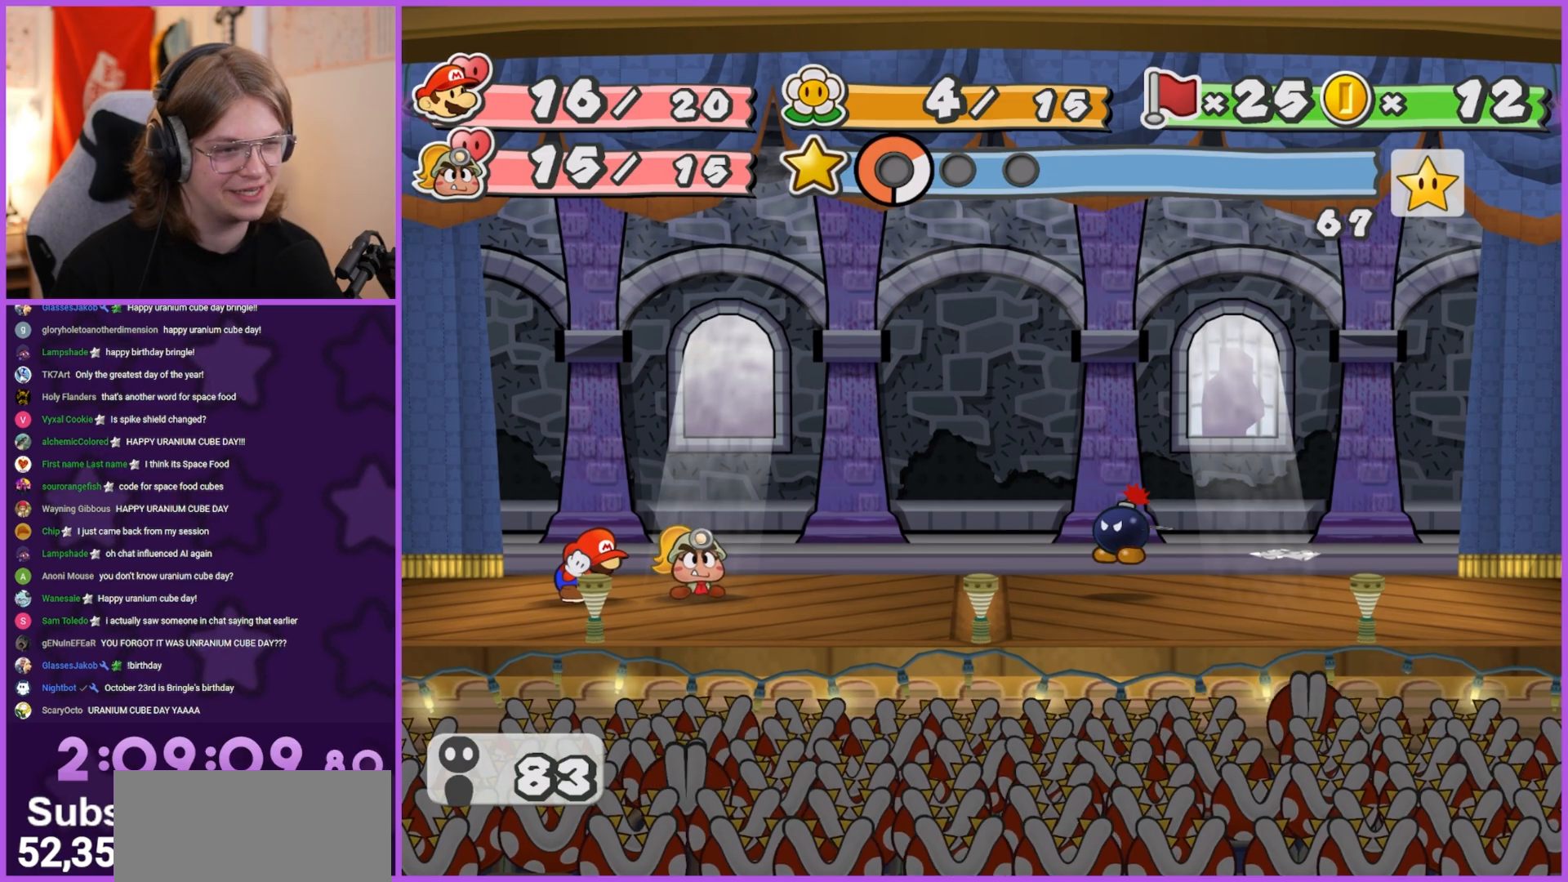
{"buttons": [], "left_stick": "center", "right_stick": "center", "events": [[267, "B", "down"], [367, "B", "up"]]}